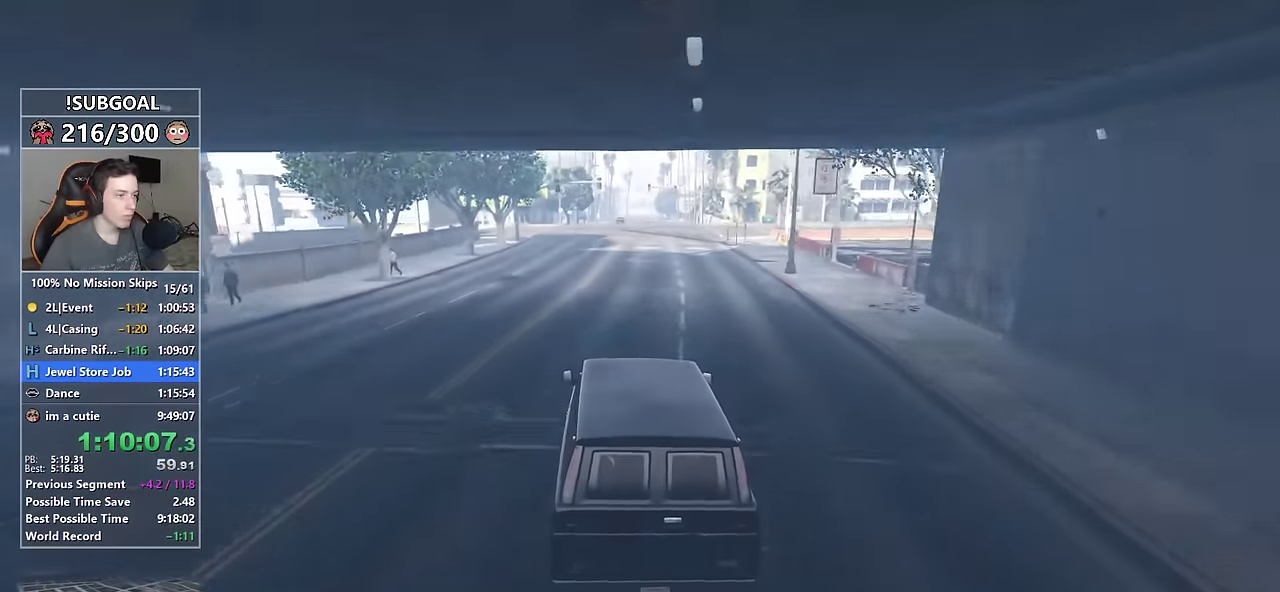
Gameplay with keyboard and mouse; each line is a JSON object with the keys and mouse buttons held at the frame after it. "events" lists presses ("down") and releases ("up") of "1", "2", "3", "4", "5", "6", "7", "8", "a", "c", "caps_lock", "ctrl", "d", "e", "escape", "f", "f1", "f2", "f3", "g", "num4", "num5", "num6", "p", "q", "r", "return", "s", "shift", "space", "tab", "v", "w", "mouse_left", "mouse_middle", "mouse_right", "mouse_mb4", "mouse_mb5", "mouse_wheel_up" and "mouse_wheel_down" between this image and that frame as [ms after this image, input, new state], when the widget could be followed in between. "mouse_left", "mouse_middle", "mouse_right", "mouse_mb4", "mouse_mb5", "mouse_wheel_up", "mouse_wheel_down" = the "left", "middle", "right", "mb4", "mb5", "wheel_up", "wheel_down" buttons of the "mouse" list. No other keys are recorded. Not read: mouse_move.
{"keys": ["w"], "mouse": [], "events": [[283, "d", "down"], [383, "d", "up"]]}
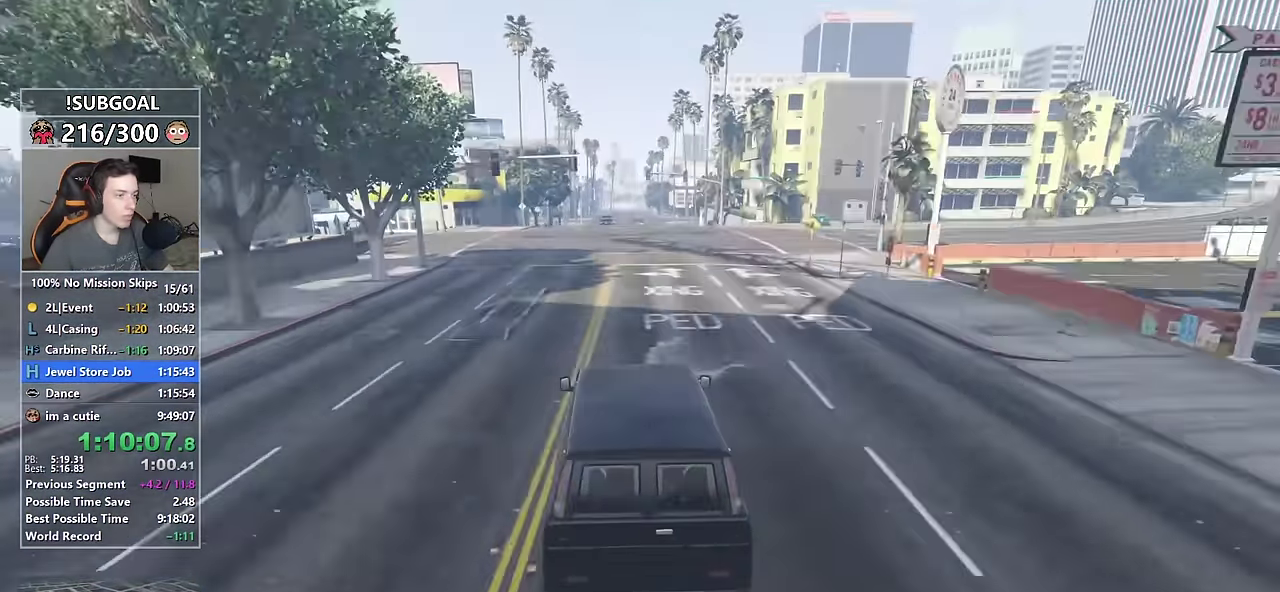
{"keys": ["d", "w"], "mouse": [], "events": [[450, "d", "down"]]}
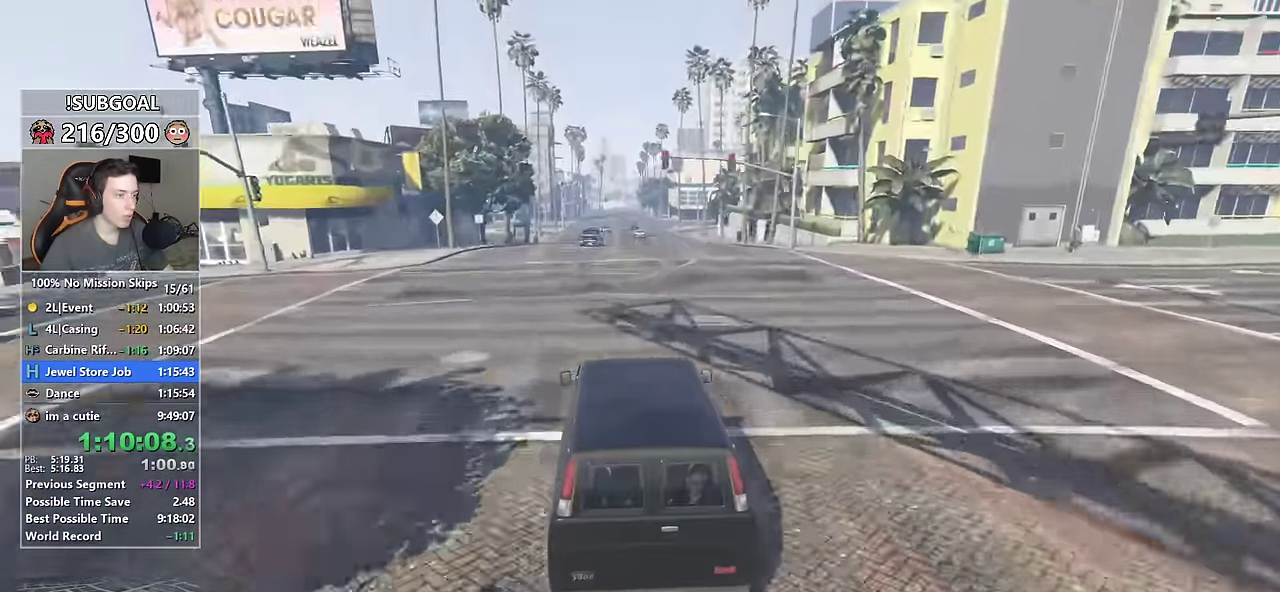
{"keys": ["d", "w"], "mouse": [], "events": [[33, "d", "up"], [133, "d", "down"]]}
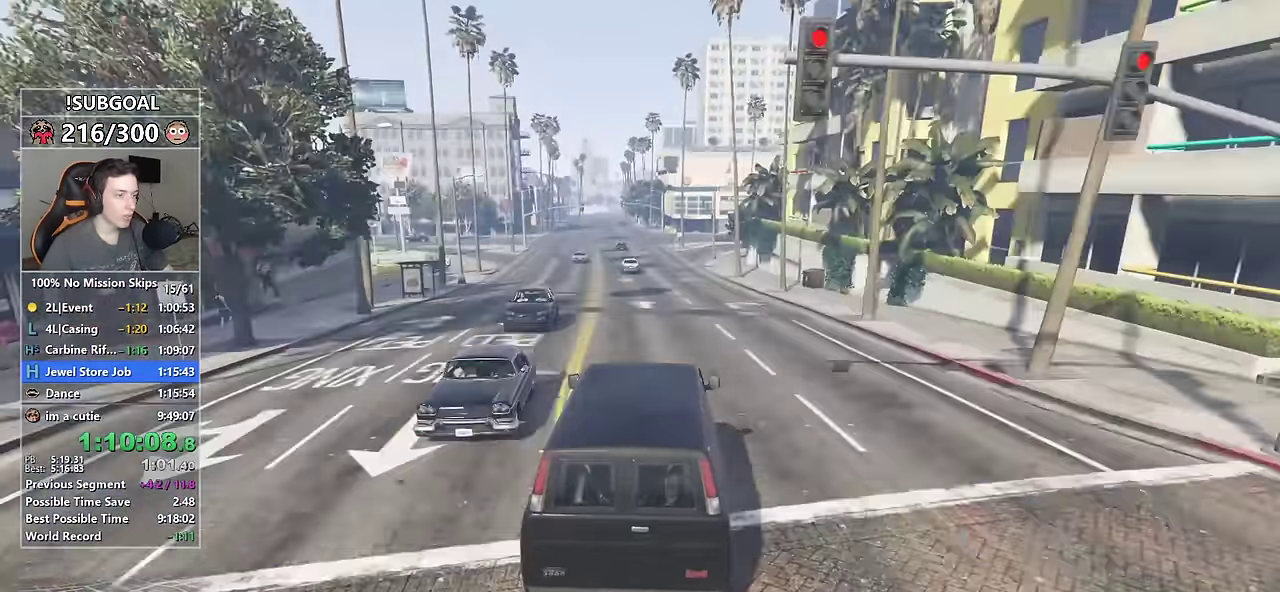
{"keys": ["w"], "mouse": [], "events": [[100, "d", "up"], [150, "mouse_mb5", "down"], [233, "mouse_mb5", "up"], [283, "mouse_mb5", "down"], [383, "mouse_mb5", "up"]]}
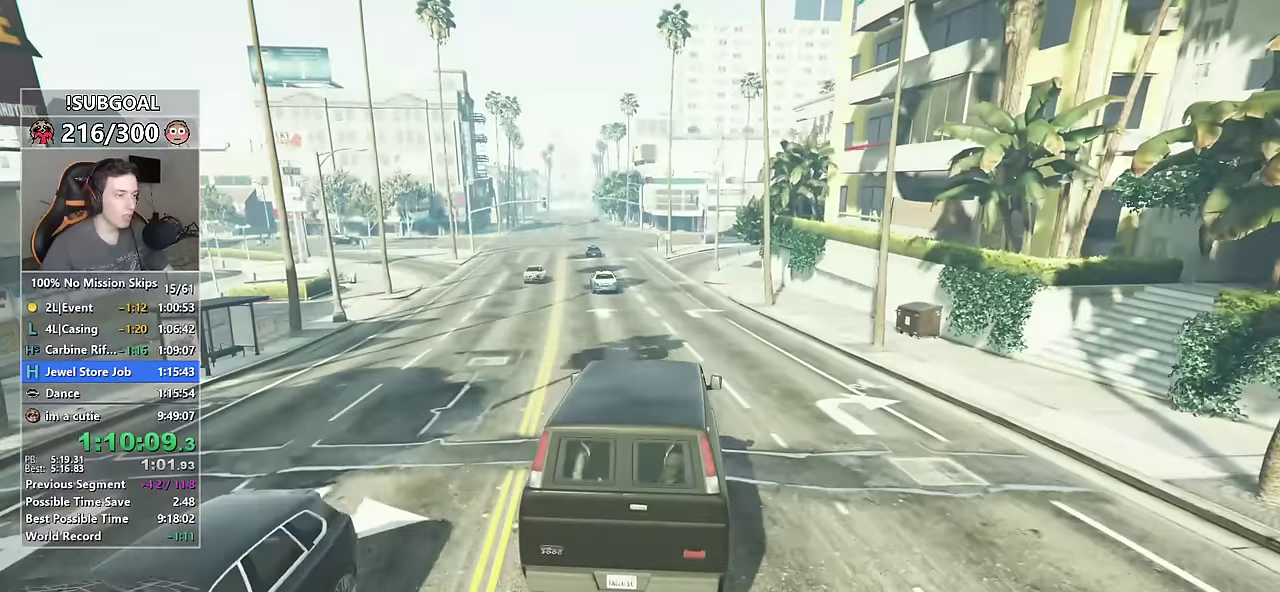
{"keys": ["d", "w"], "mouse": [], "events": [[483, "d", "down"]]}
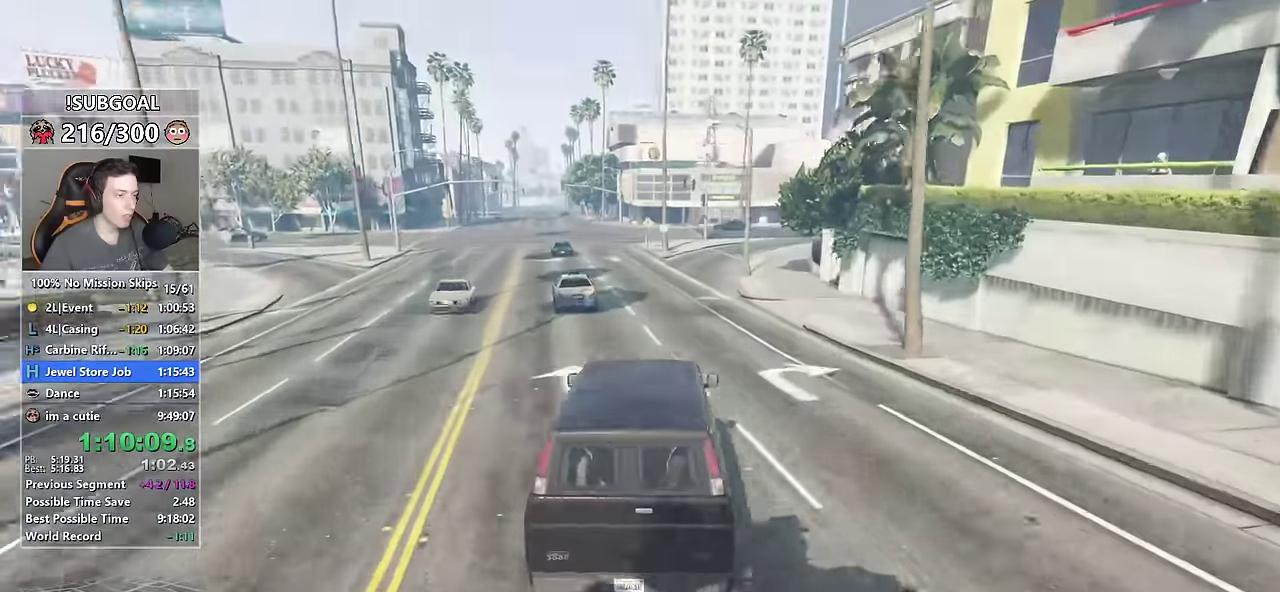
{"keys": ["d", "w"], "mouse": [], "events": []}
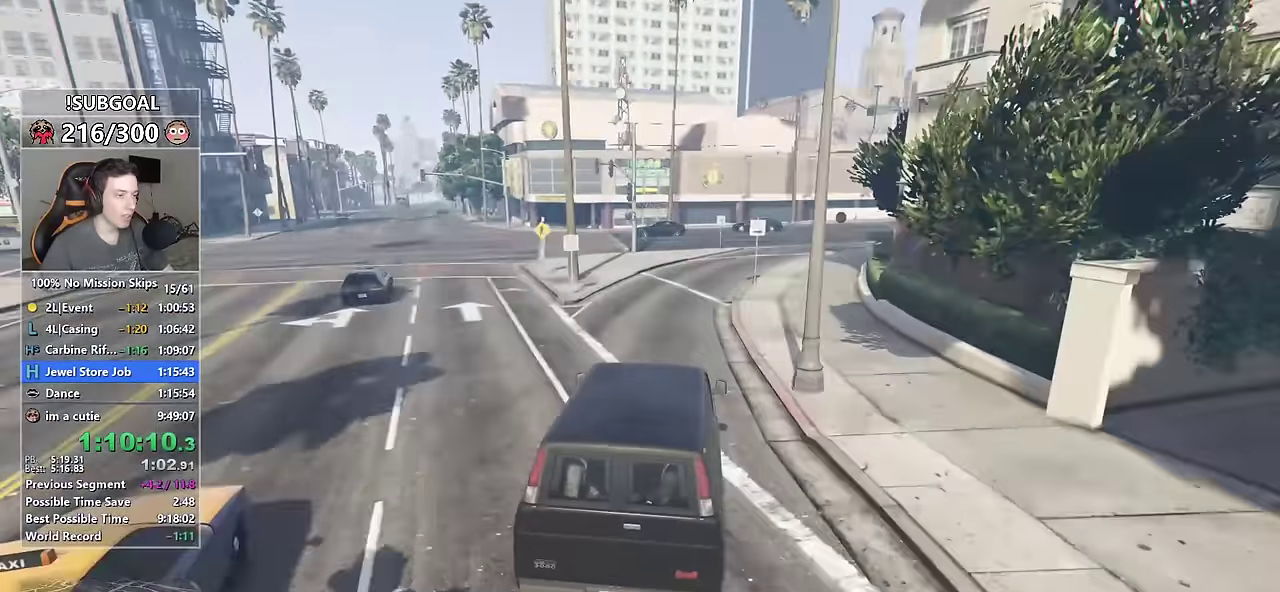
{"keys": ["d", "w"], "mouse": [], "events": [[250, "mouse_mb5", "down"], [283, "mouse_mb5", "up"], [383, "mouse_mb5", "down"], [467, "mouse_mb5", "up"]]}
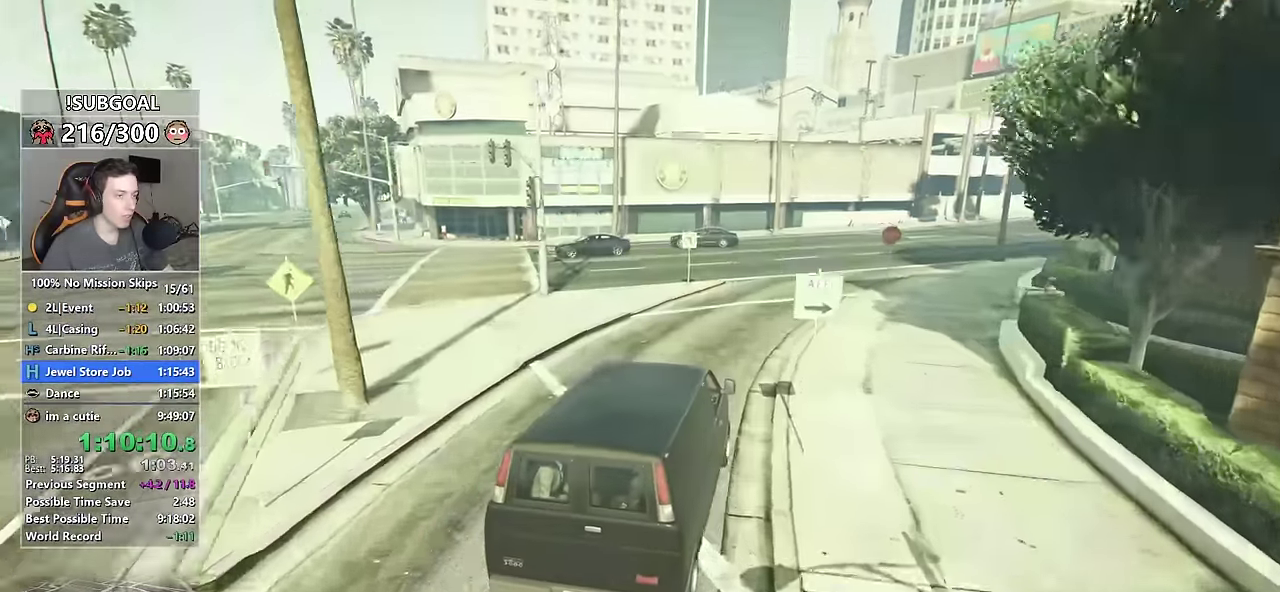
{"keys": ["d", "w"], "mouse": [], "events": [[233, "d", "up"], [350, "d", "down"]]}
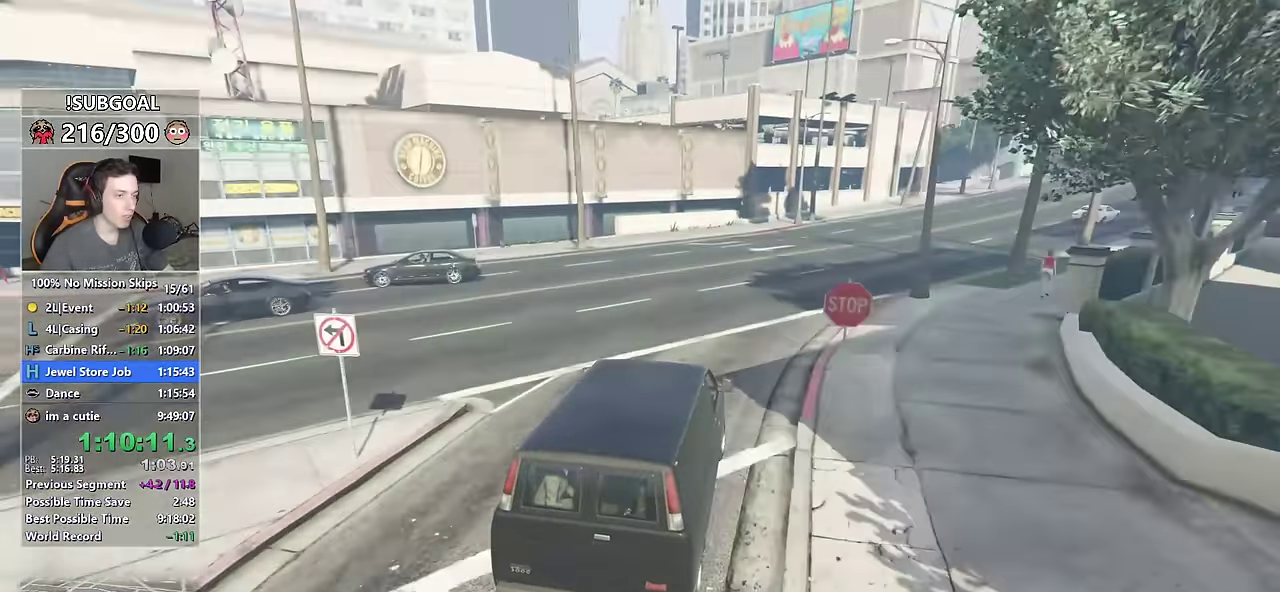
{"keys": ["d", "w"], "mouse": [], "events": [[133, "mouse_mb5", "down"], [233, "mouse_mb5", "up"], [317, "mouse_mb5", "down"], [350, "mouse_mb5", "up"]]}
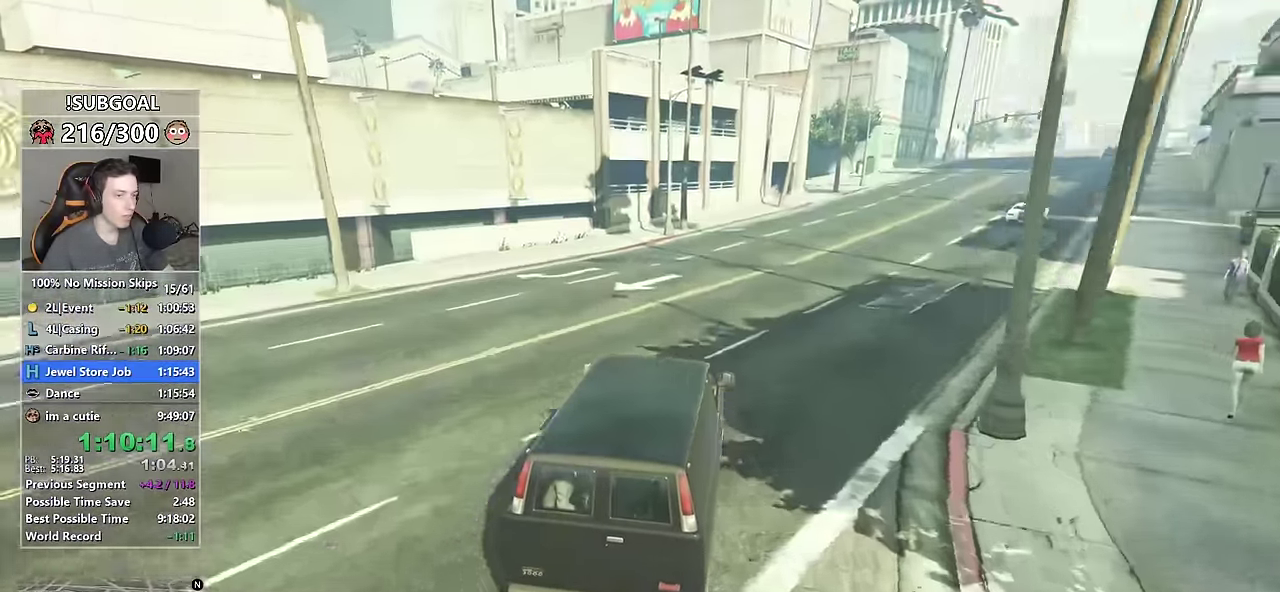
{"keys": ["d", "w"], "mouse": [], "events": [[333, "d", "up"], [483, "d", "down"]]}
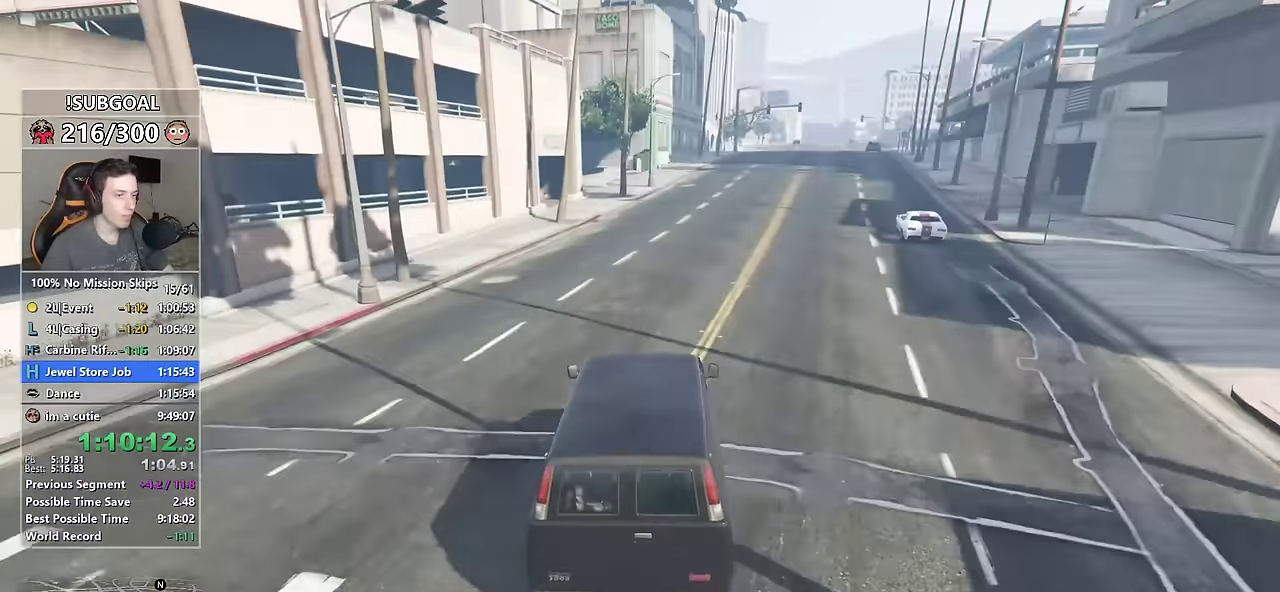
{"keys": ["w"], "mouse": [], "events": [[167, "d", "up"], [250, "d", "down"], [433, "d", "up"]]}
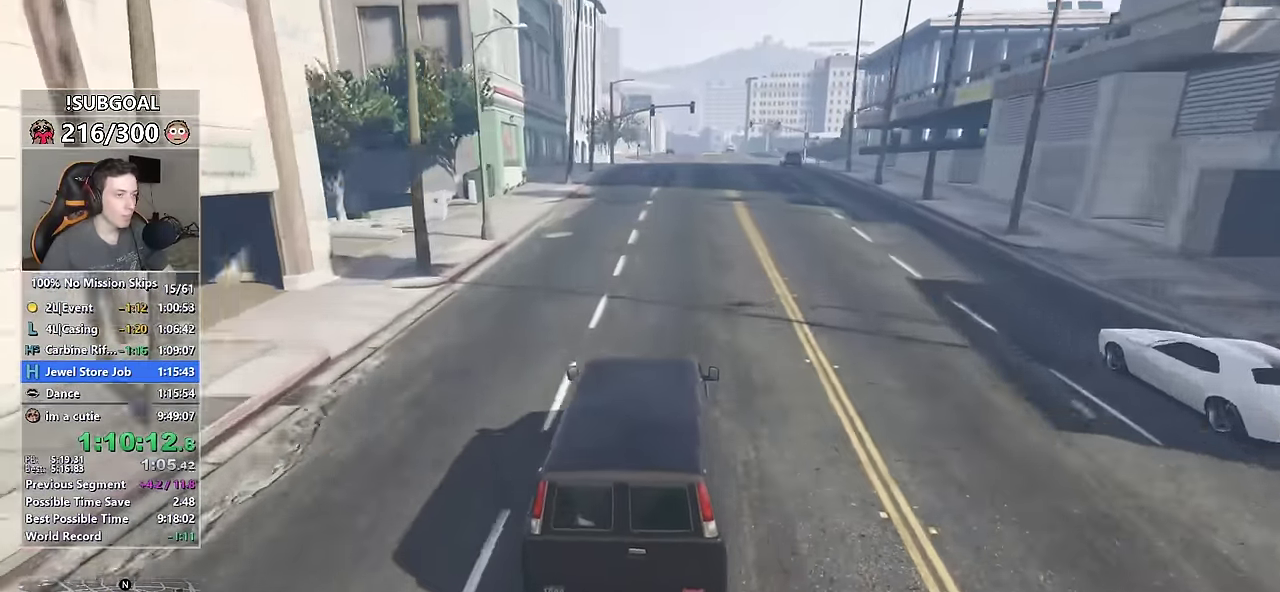
{"keys": ["w"], "mouse": [], "events": [[33, "d", "down"], [133, "d", "up"], [217, "d", "down"], [317, "d", "up"], [467, "d", "down"], [500, "d", "up"]]}
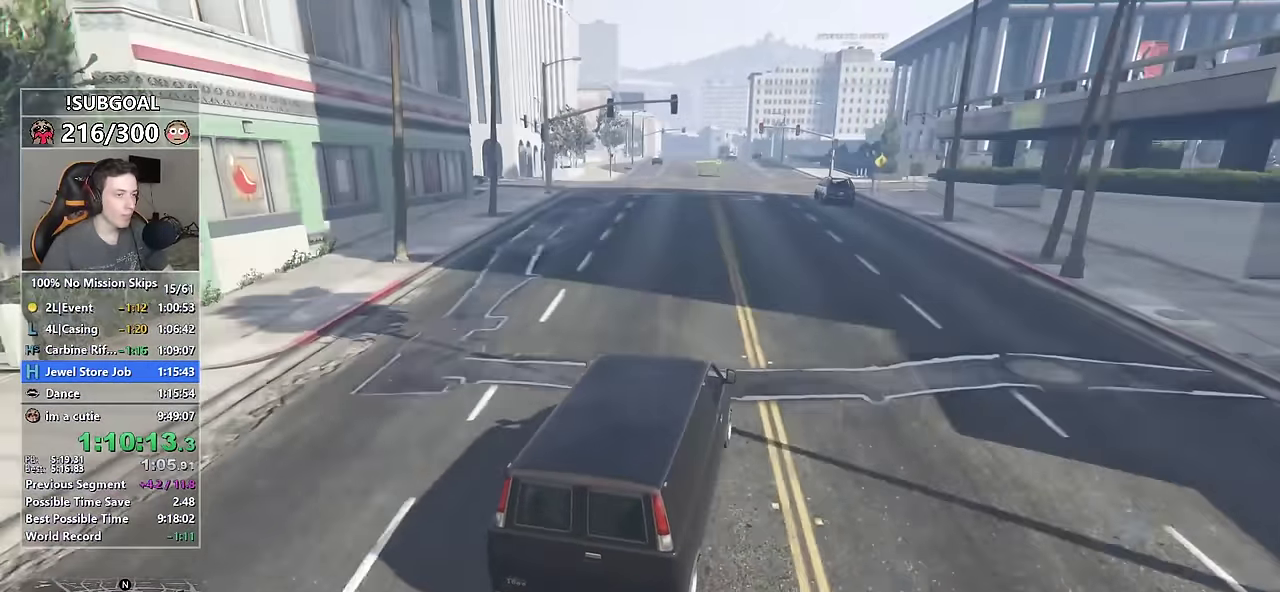
{"keys": ["a", "w"], "mouse": [], "events": [[233, "a", "down"], [333, "a", "up"], [483, "a", "down"]]}
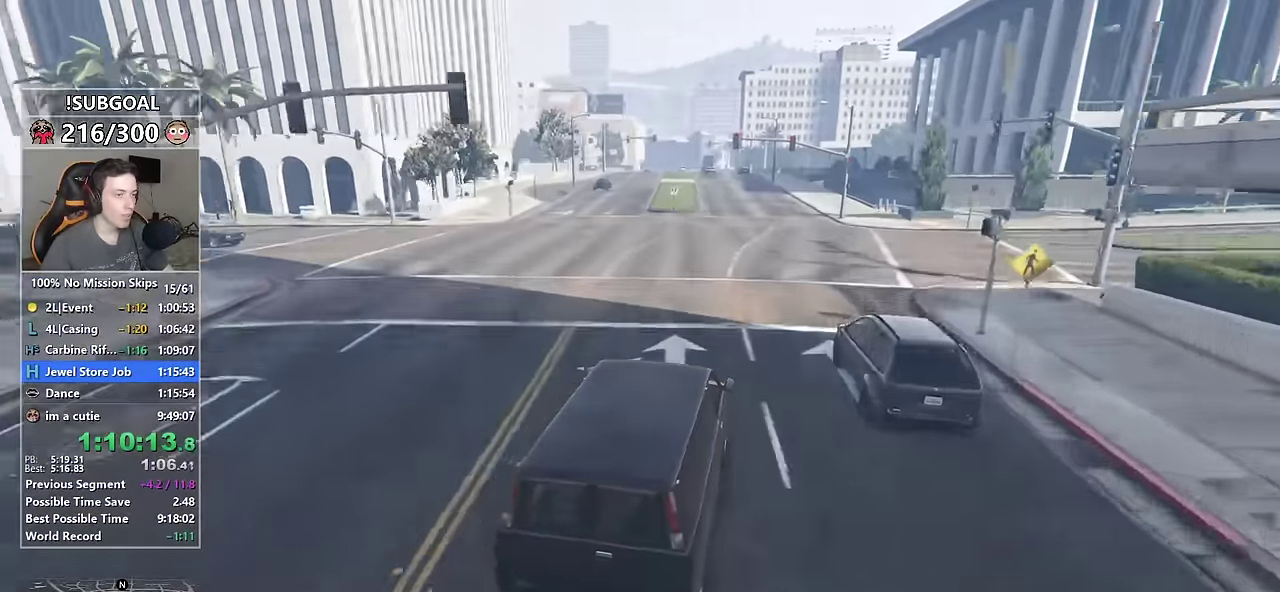
{"keys": ["a", "w"], "mouse": [], "events": [[67, "a", "up"], [433, "a", "down"]]}
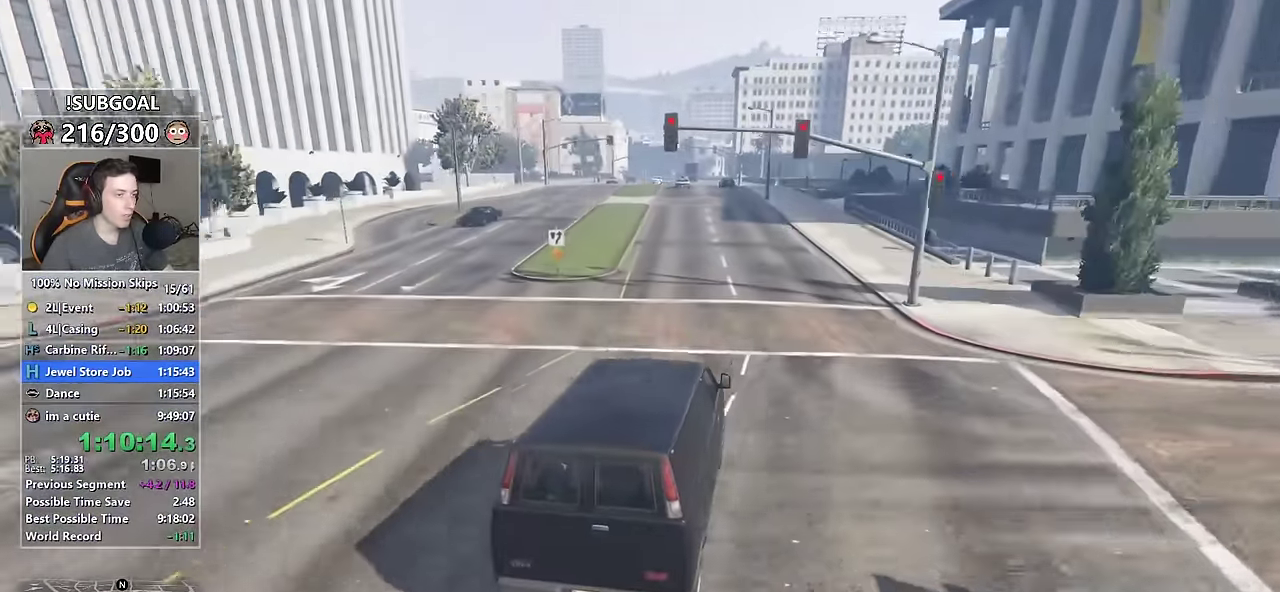
{"keys": ["w"], "mouse": [], "events": [[33, "a", "up"], [133, "a", "down"], [267, "a", "up"], [367, "a", "down"], [467, "a", "up"]]}
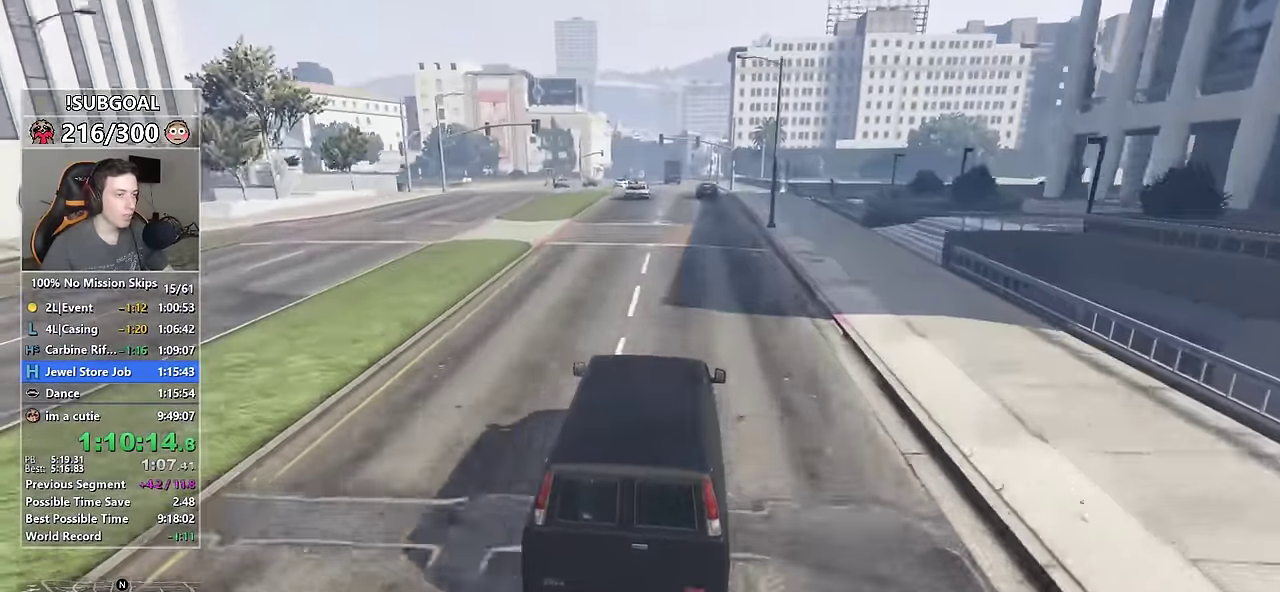
{"keys": ["w"], "mouse": [], "events": [[50, "a", "down"], [150, "a", "up"], [283, "a", "down"], [383, "a", "up"]]}
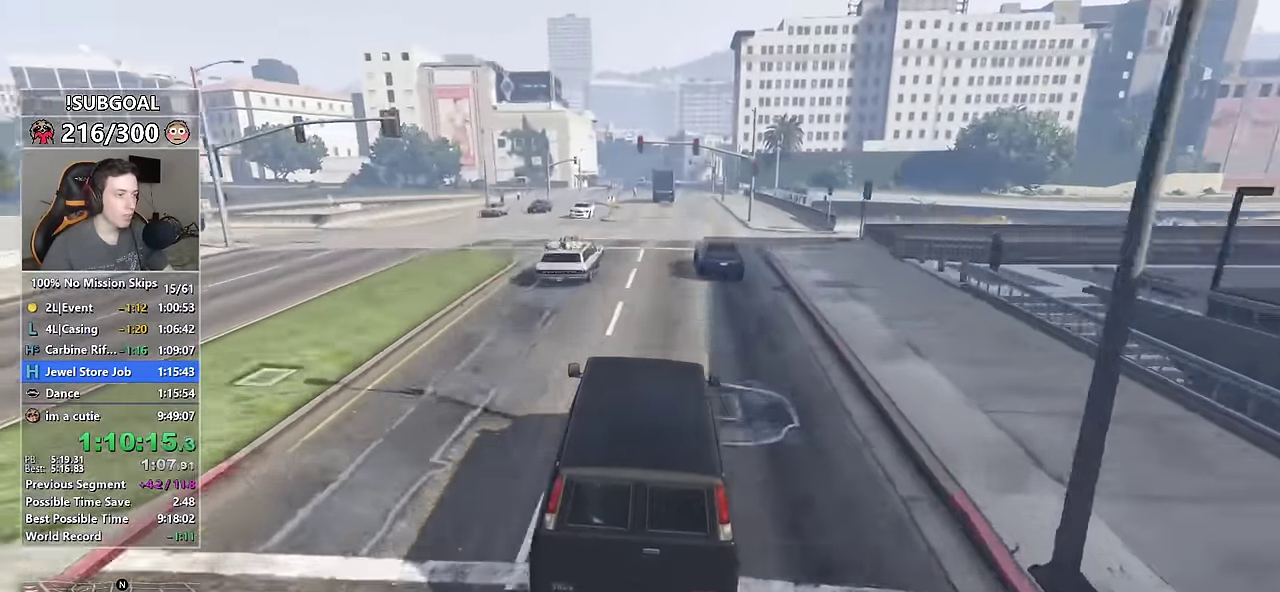
{"keys": ["s", "w"], "mouse": [], "events": [[17, "d", "down"], [117, "d", "up"], [250, "s", "down"], [300, "mouse_mb5", "down"], [400, "mouse_mb5", "up"]]}
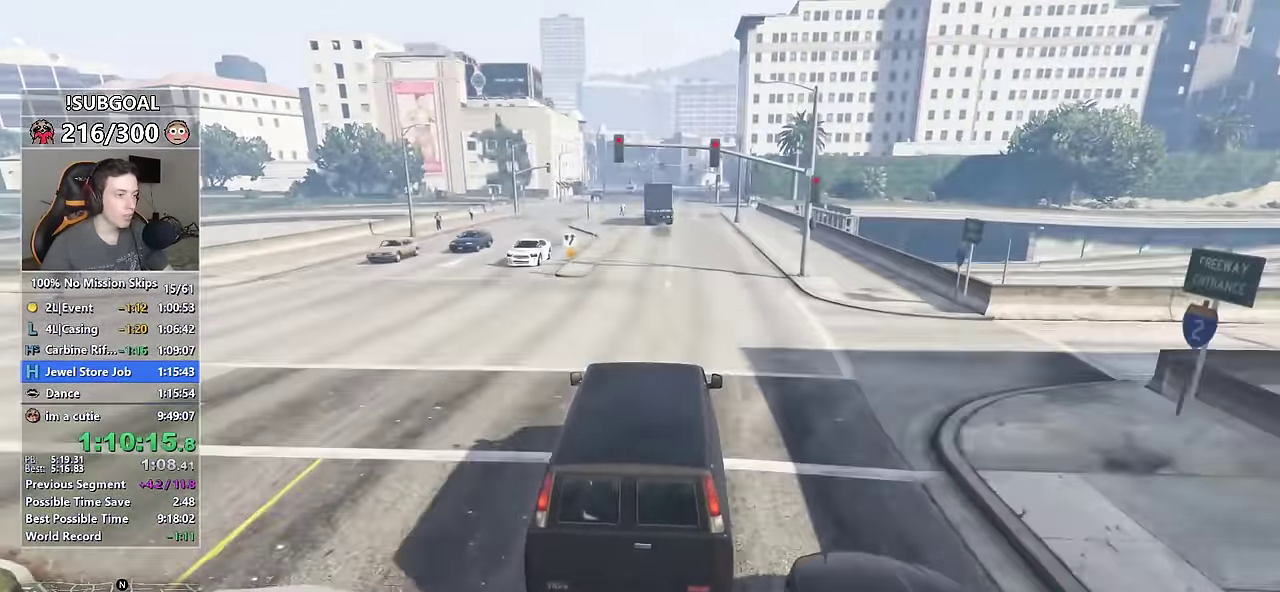
{"keys": ["w"], "mouse": [], "events": [[217, "mouse_mb5", "down"], [266, "s", "up"], [316, "mouse_mb5", "up"], [366, "d", "down"], [450, "d", "up"]]}
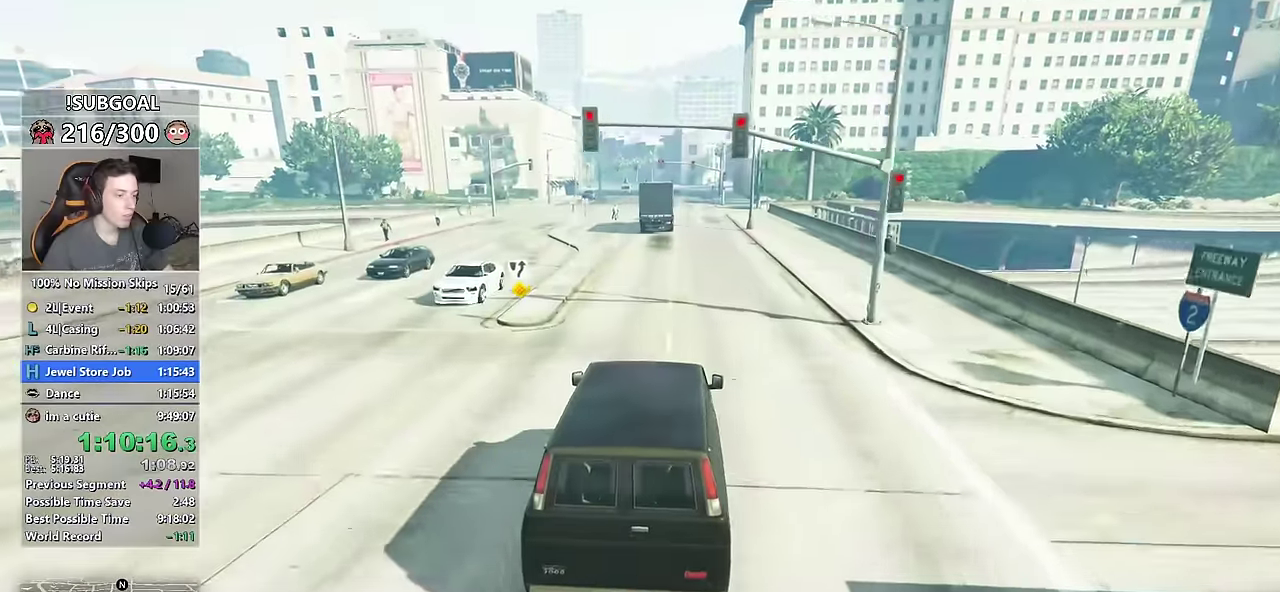
{"keys": ["w"], "mouse": [], "events": [[50, "d", "down"], [150, "d", "up"], [333, "a", "down"], [466, "a", "up"]]}
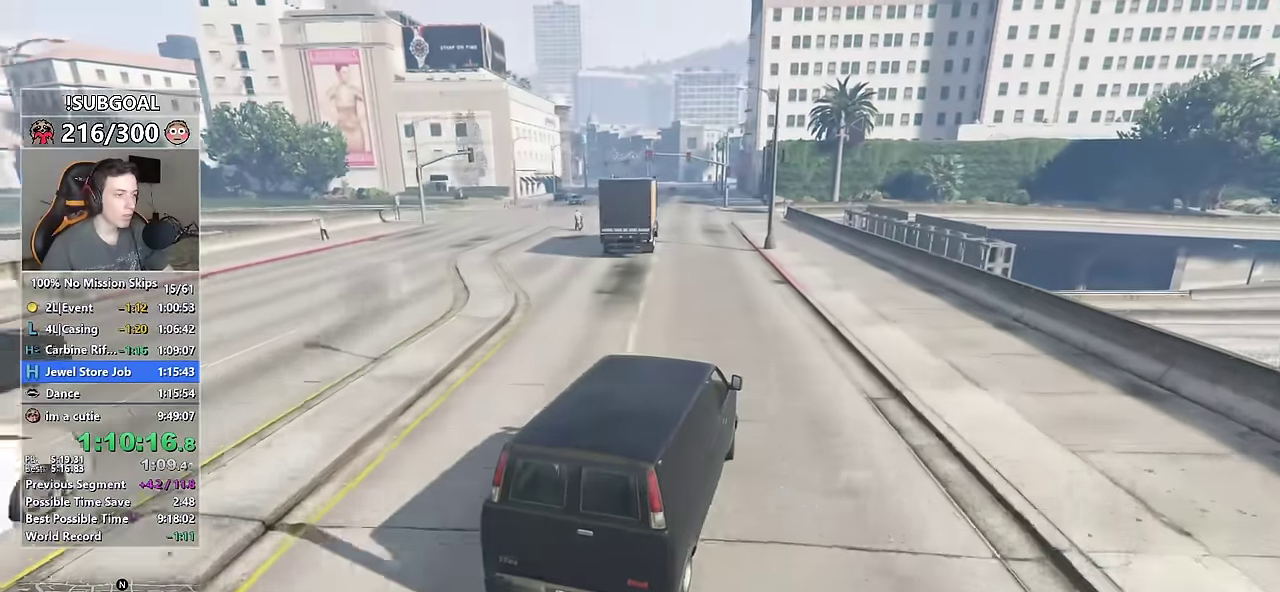
{"keys": ["a", "w"], "mouse": [], "events": [[166, "a", "down"], [266, "a", "up"], [400, "a", "down"]]}
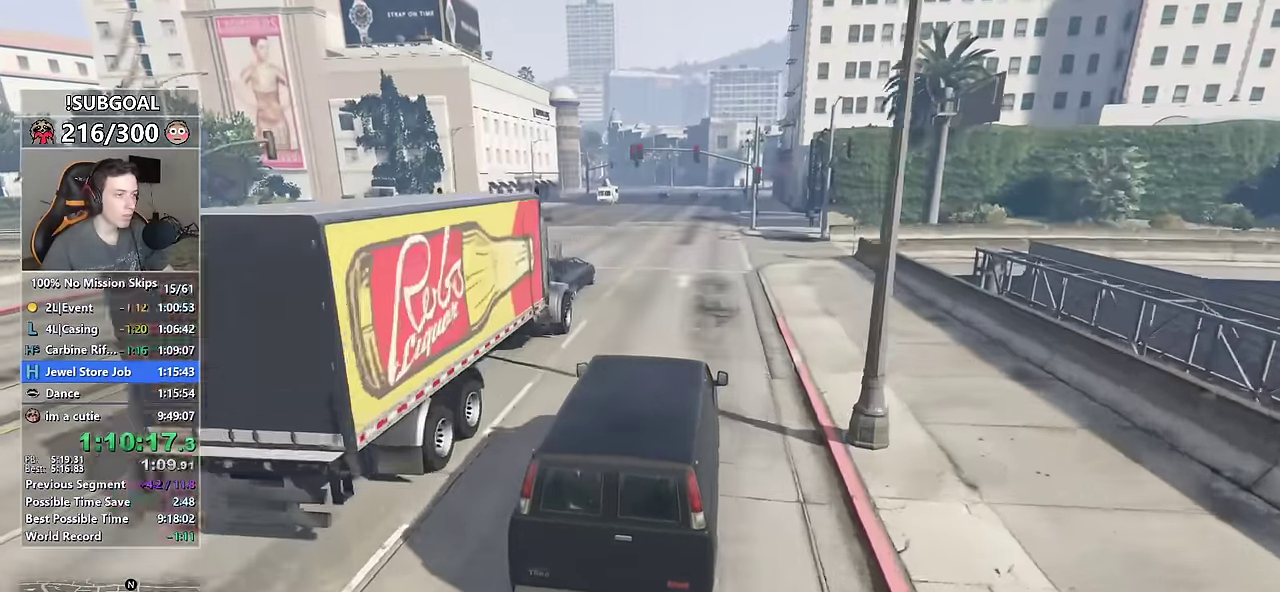
{"keys": ["w"], "mouse": [], "events": [[33, "a", "up"], [133, "a", "down"], [266, "a", "up"], [366, "a", "down"], [466, "a", "up"]]}
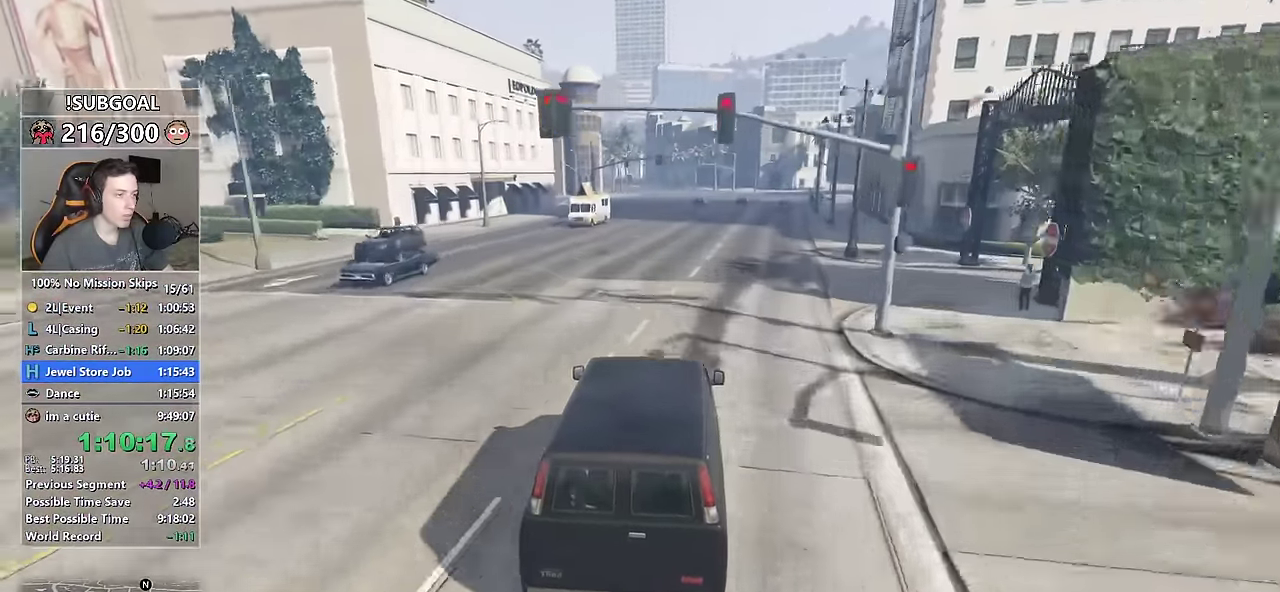
{"keys": ["a", "w"], "mouse": [], "events": [[466, "a", "down"]]}
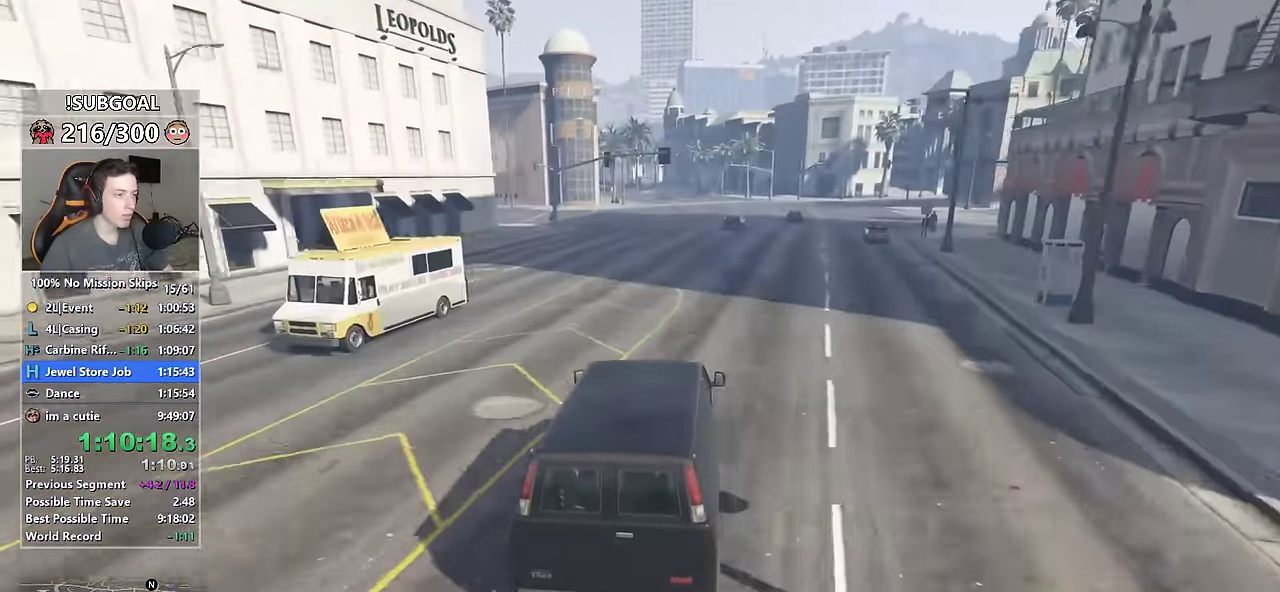
{"keys": ["w"], "mouse": [], "events": [[66, "a", "up"], [350, "d", "down"], [450, "d", "up"]]}
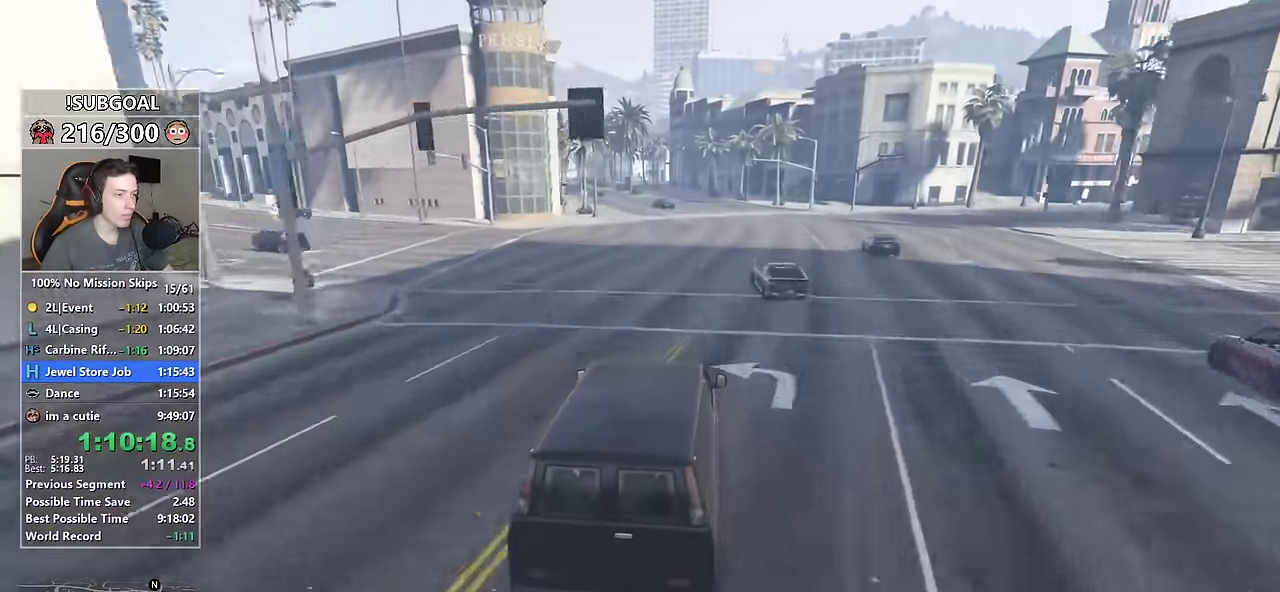
{"keys": ["a", "w"], "mouse": [], "events": [[83, "a", "down"], [166, "a", "up"], [500, "a", "down"]]}
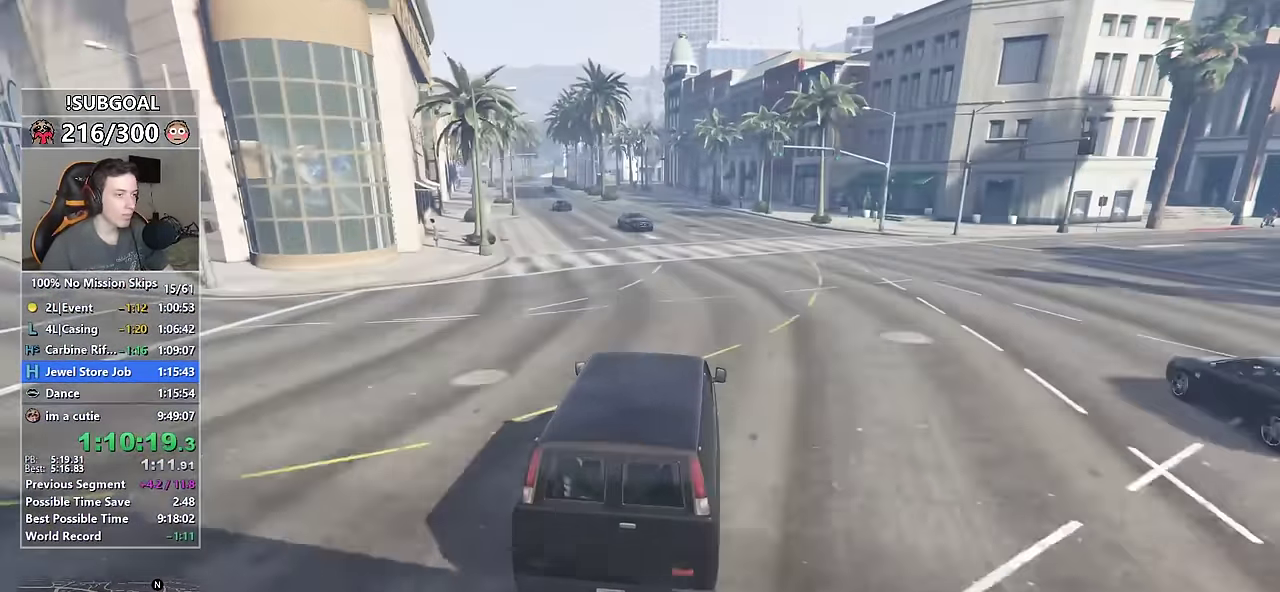
{"keys": ["a", "w"], "mouse": [], "events": [[50, "a", "up"], [150, "a", "down"], [383, "a", "up"], [433, "a", "down"]]}
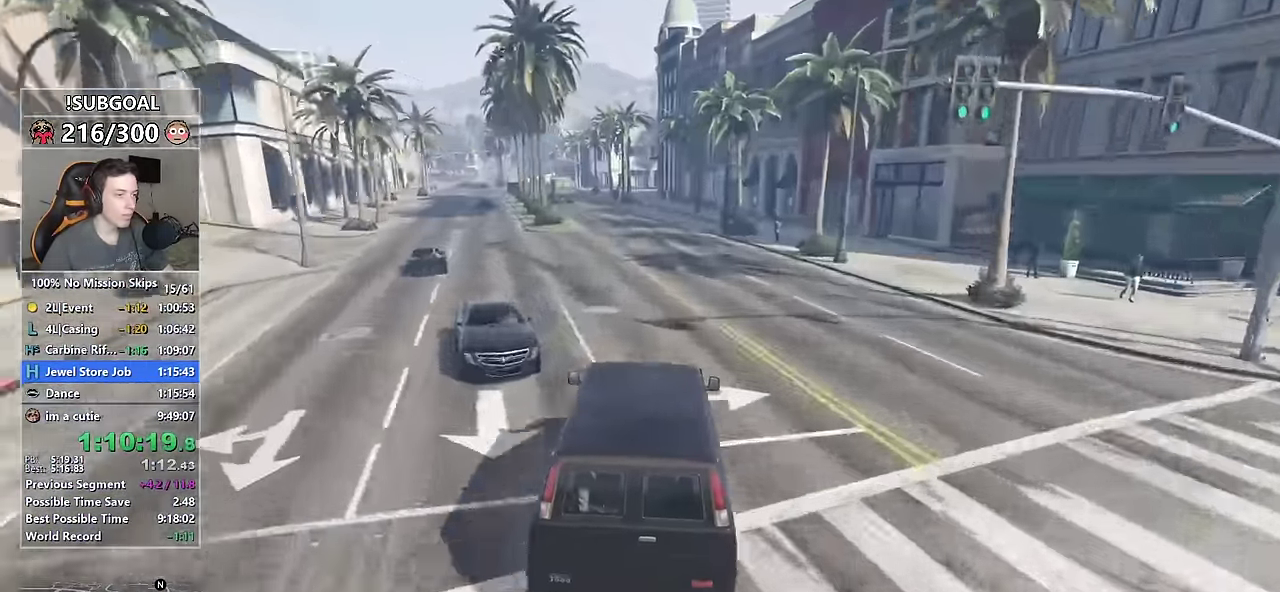
{"keys": ["w"], "mouse": [], "events": [[66, "a", "up"], [166, "a", "down"], [233, "a", "up"]]}
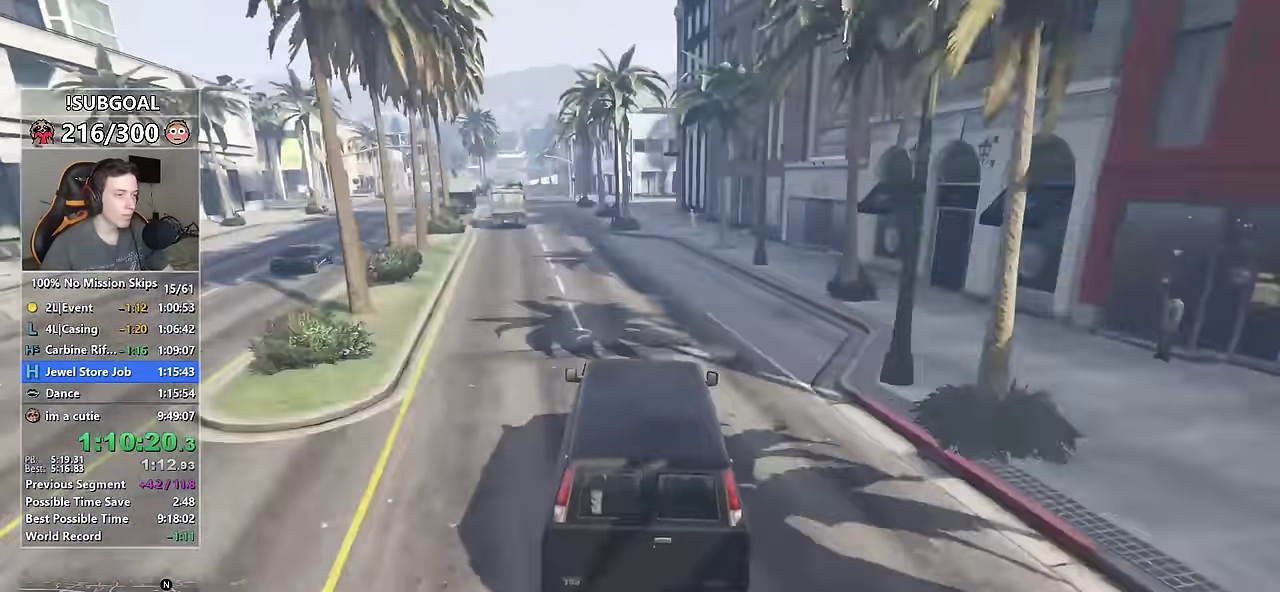
{"keys": ["shift", "w"], "mouse": ["left"], "events": [[416, "shift", "down"], [467, "mouse_left", "down"]]}
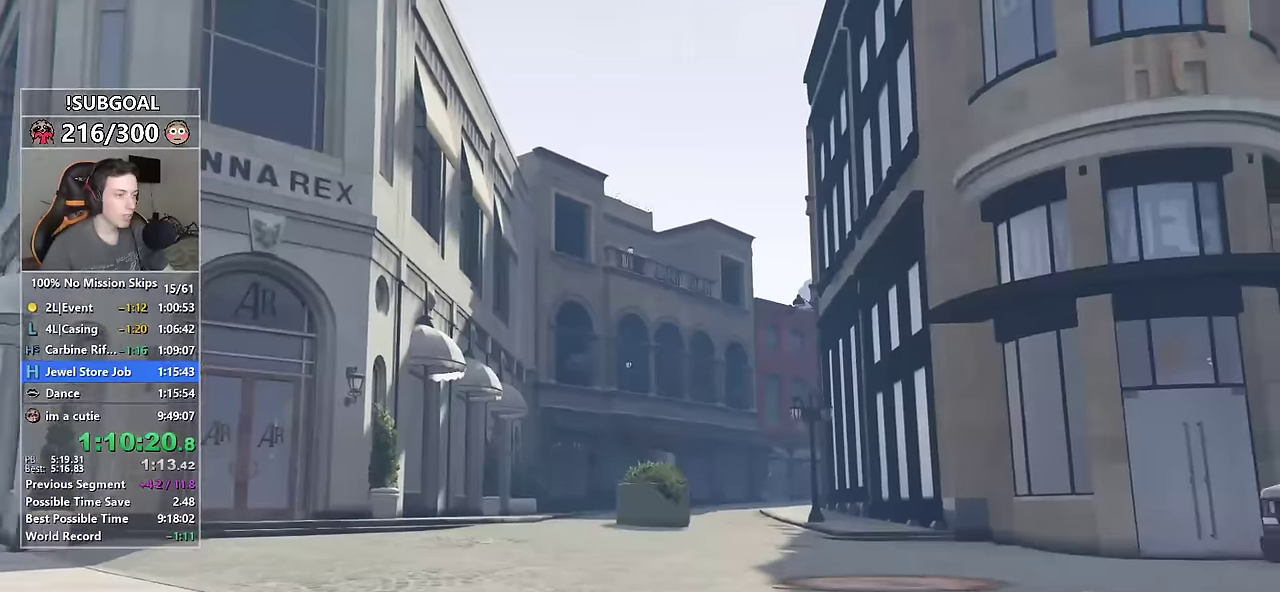
{"keys": ["shift", "w"], "mouse": ["left"], "events": []}
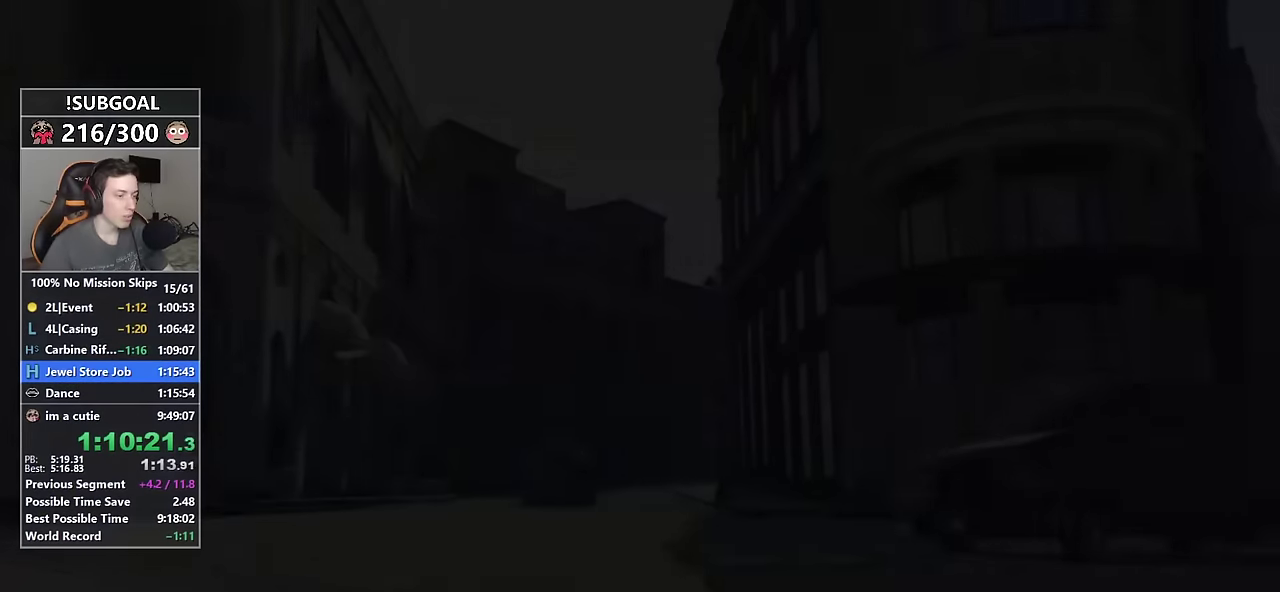
{"keys": ["shift", "w"], "mouse": ["left"], "events": []}
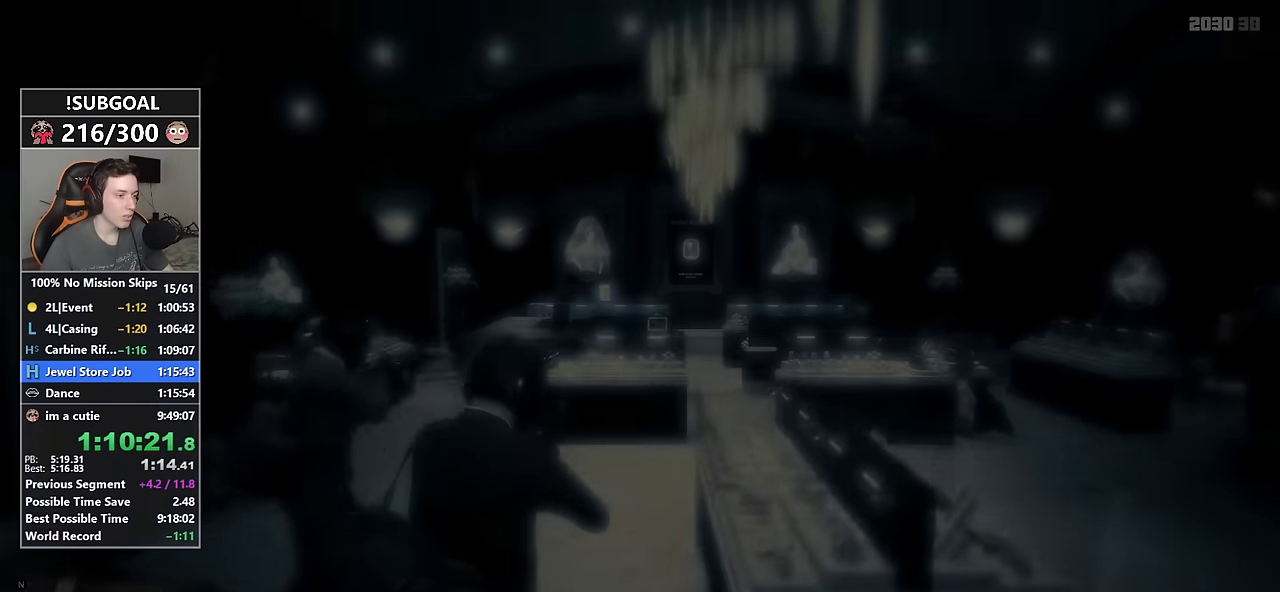
{"keys": ["a", "shift", "w"], "mouse": ["left"], "events": [[484, "a", "down"]]}